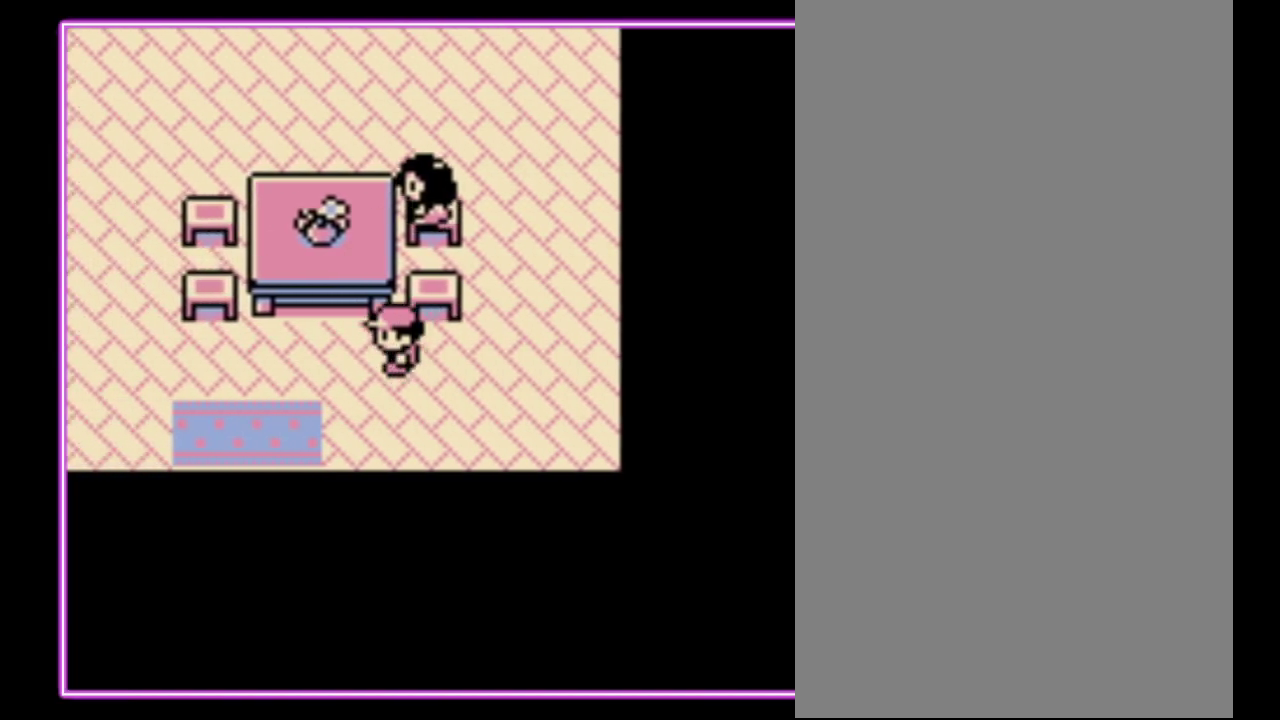
Gameplay with a controller (Nintendo layout); each line is a JSON object with the inputs held at the frame after it. "events" lists button and stick changes between this image and that frame as [ms after this image, input, new state], when the widget could be followed in between. Not read: L3 R3.
{"buttons": ["DPAD_DOWN"], "events": [[333, "DPAD_DOWN", "down"], [367, "DPAD_LEFT", "up"]]}
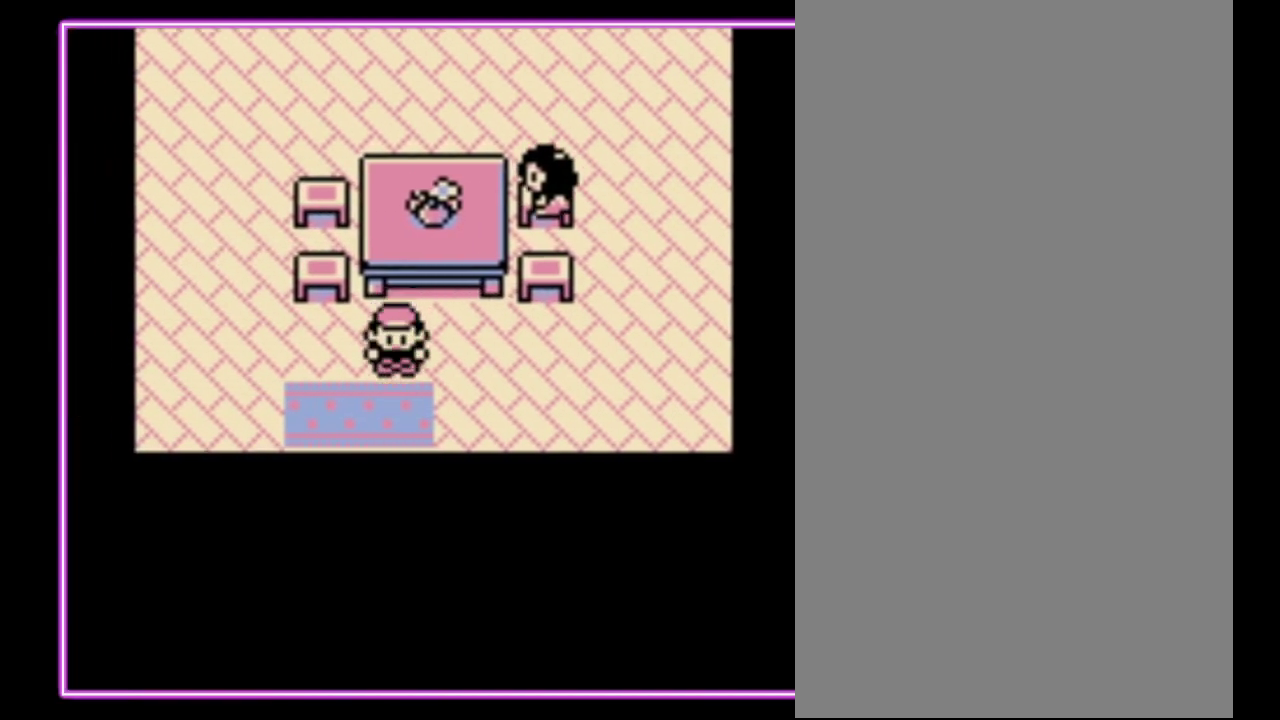
{"buttons": [], "events": [[433, "DPAD_DOWN", "up"]]}
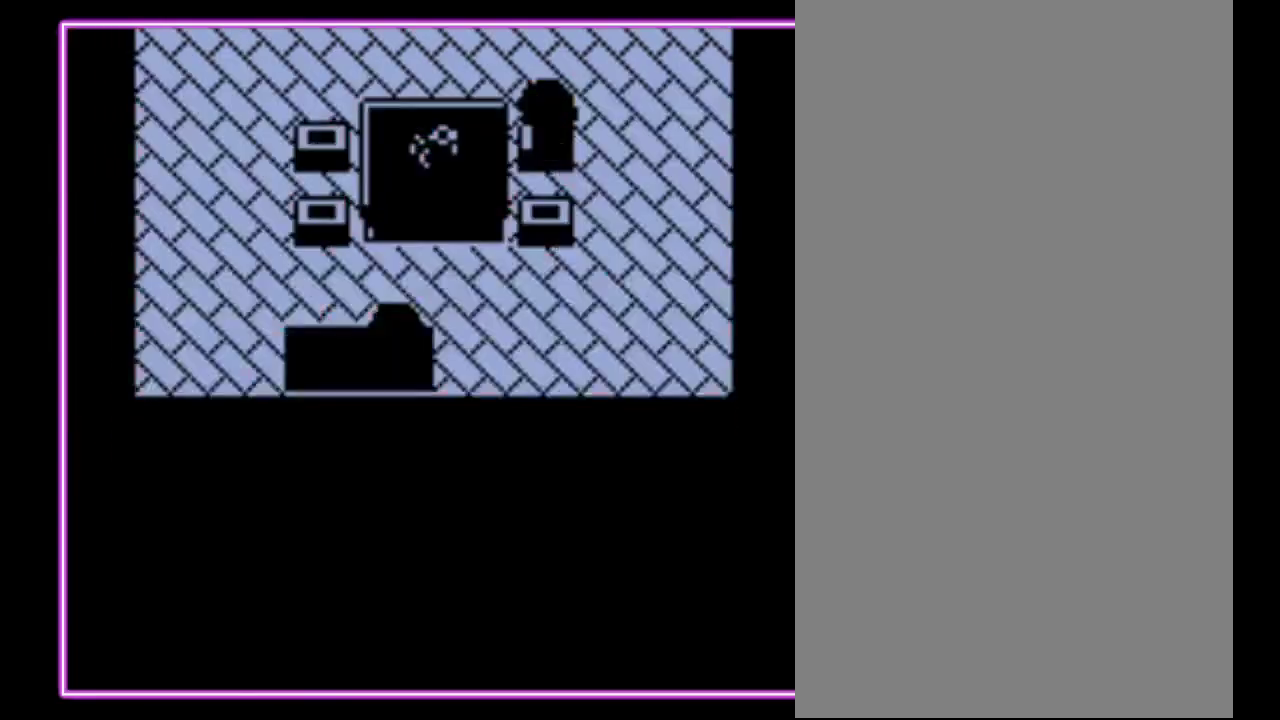
{"buttons": [], "events": []}
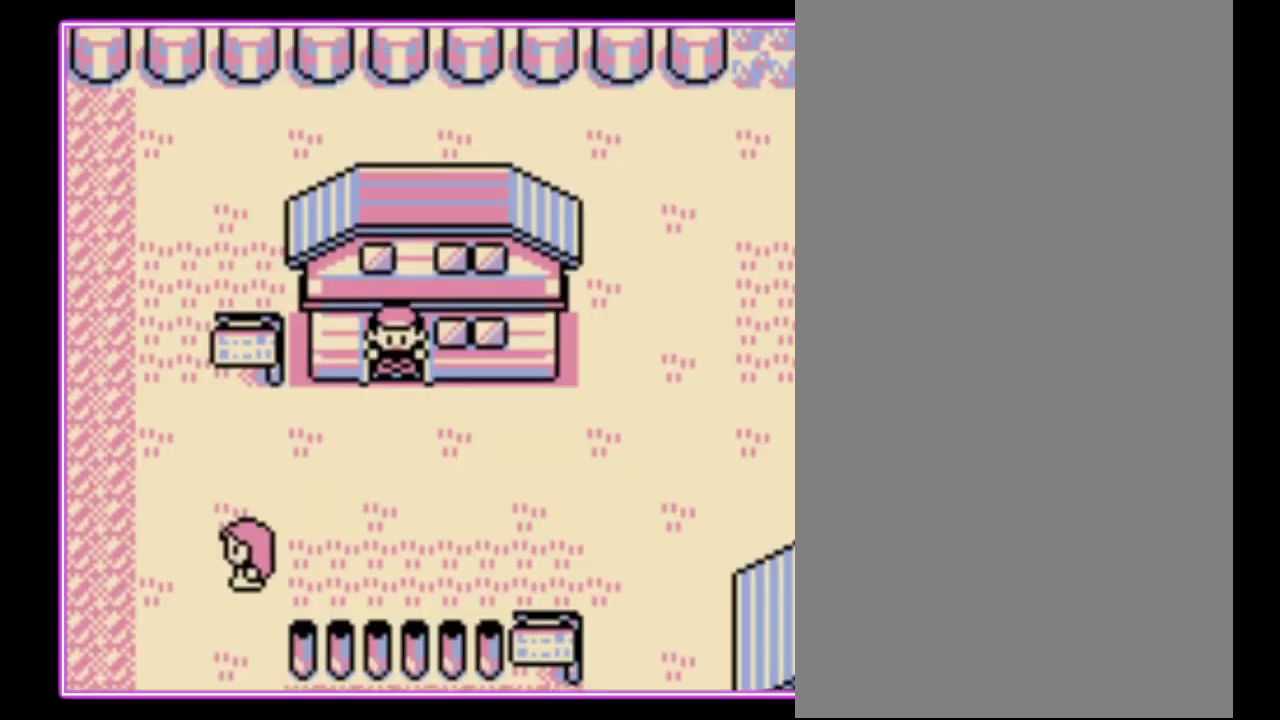
{"buttons": ["DPAD_RIGHT"], "events": [[100, "DPAD_RIGHT", "down"]]}
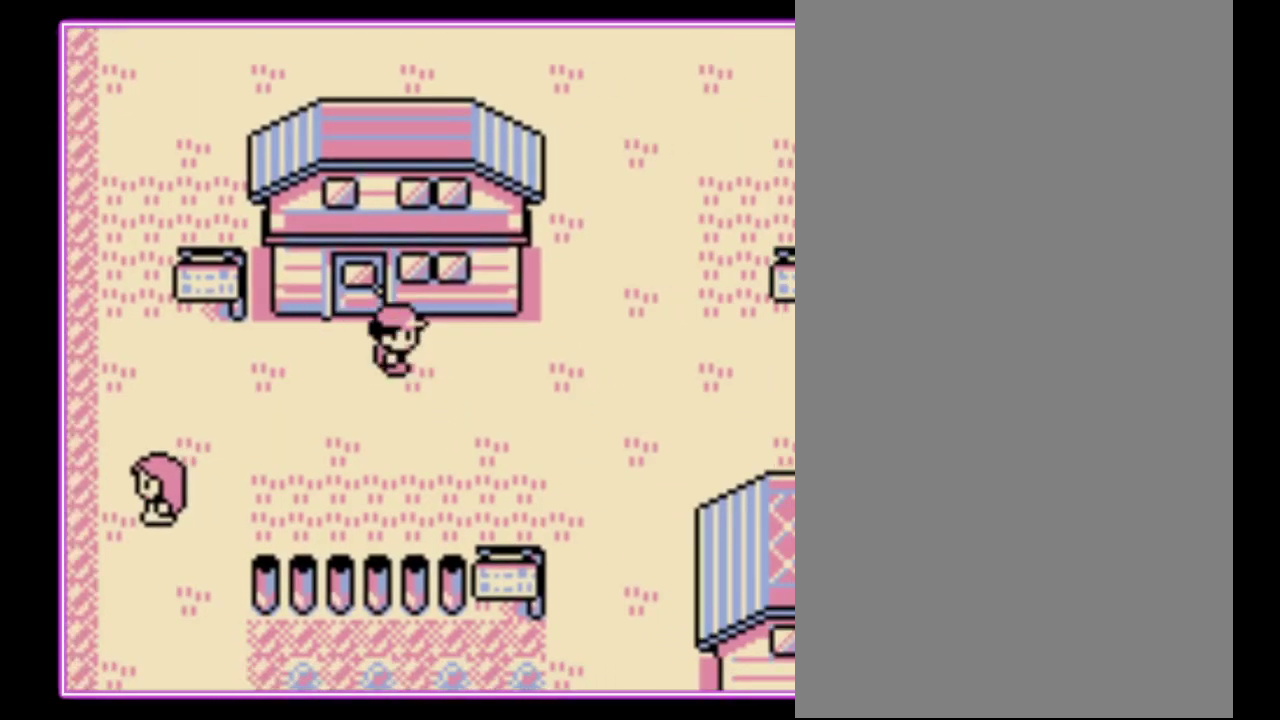
{"buttons": ["DPAD_RIGHT"], "events": []}
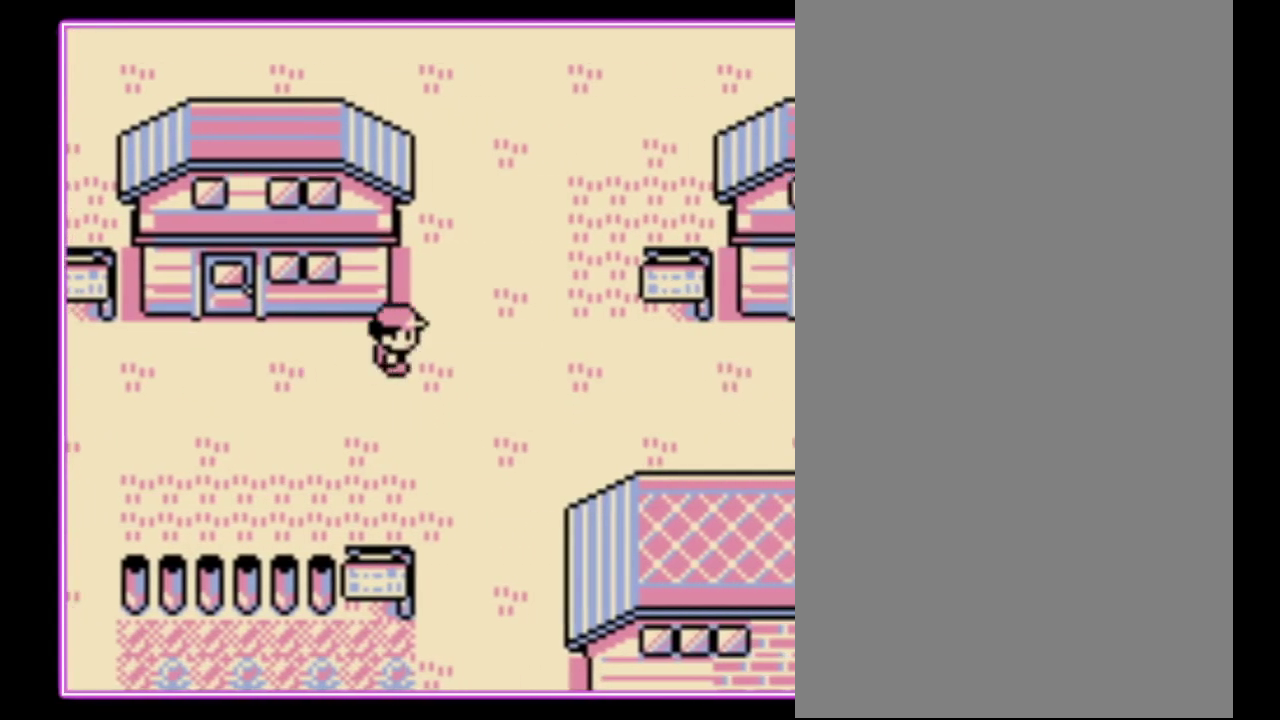
{"buttons": ["DPAD_RIGHT"], "events": []}
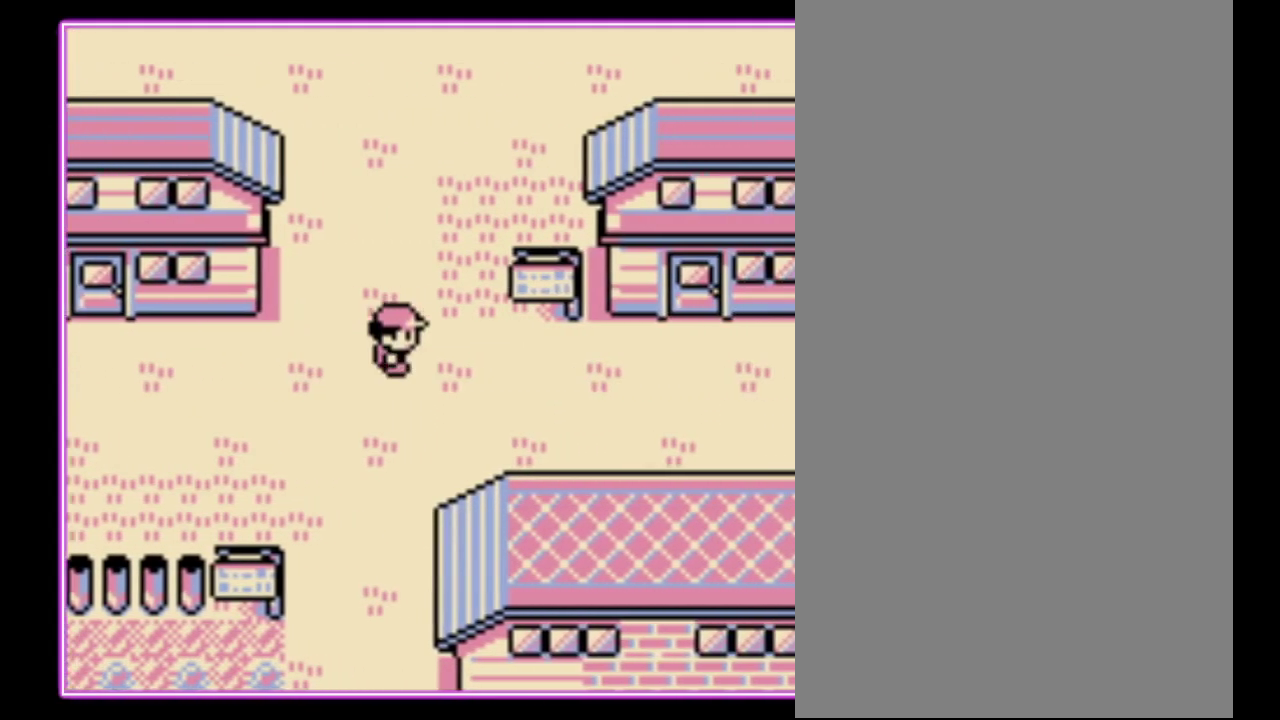
{"buttons": ["DPAD_UP"], "events": [[133, "DPAD_UP", "down"], [200, "DPAD_RIGHT", "up"]]}
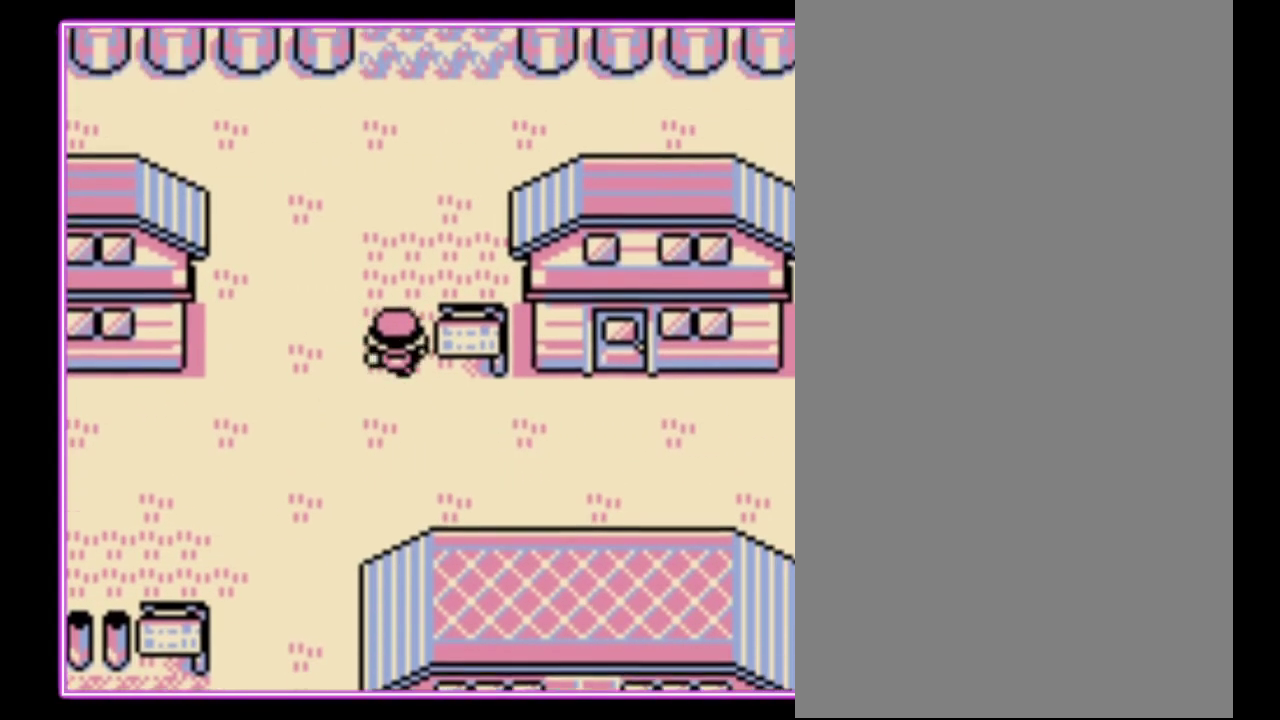
{"buttons": ["DPAD_UP"], "events": []}
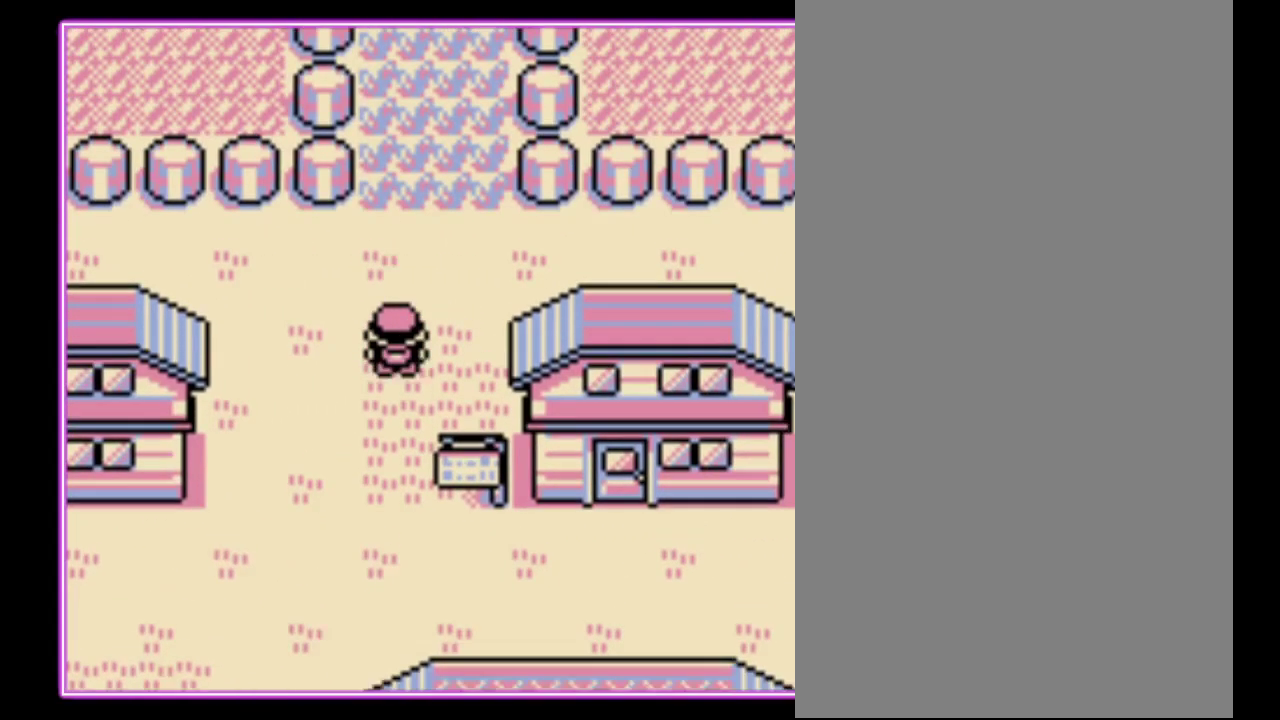
{"buttons": ["DPAD_UP"], "events": []}
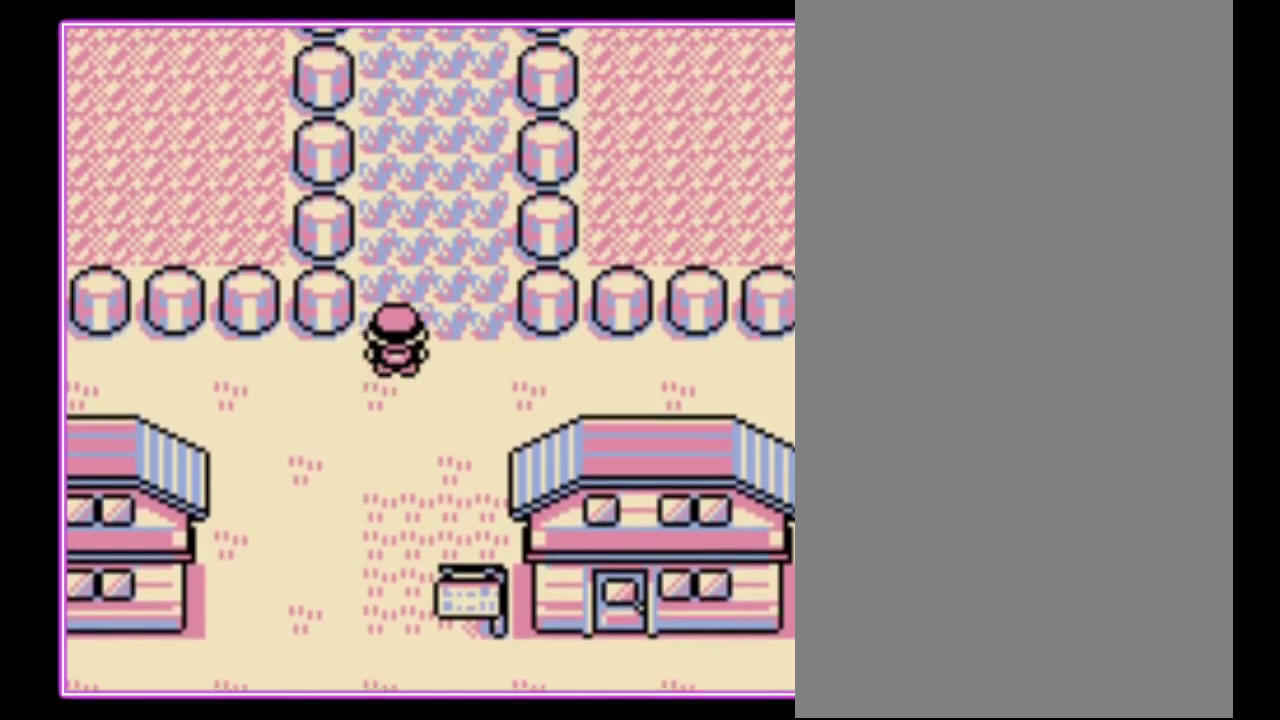
{"buttons": ["DPAD_UP"], "events": []}
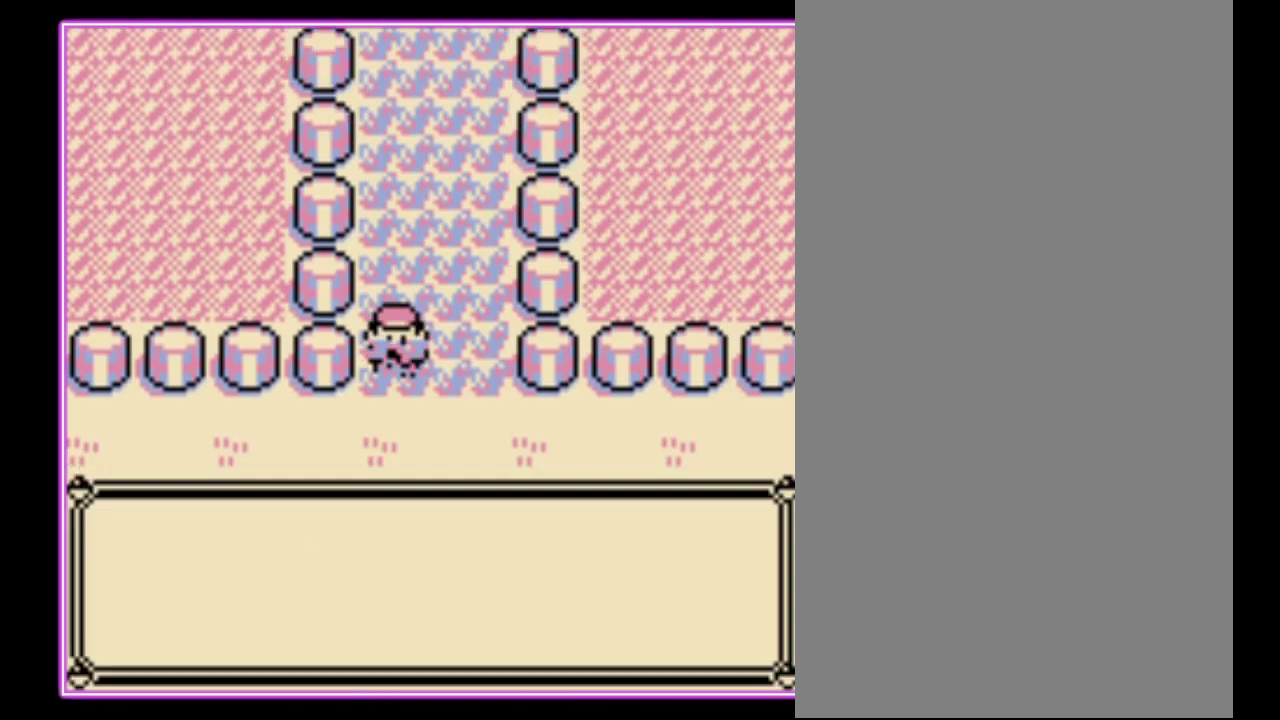
{"buttons": [], "events": [[133, "DPAD_UP", "up"], [167, "A", "down"], [267, "B", "down"], [300, "A", "up"], [367, "A", "down"], [367, "B", "up"], [433, "B", "down"], [467, "A", "up"], [500, "B", "up"]]}
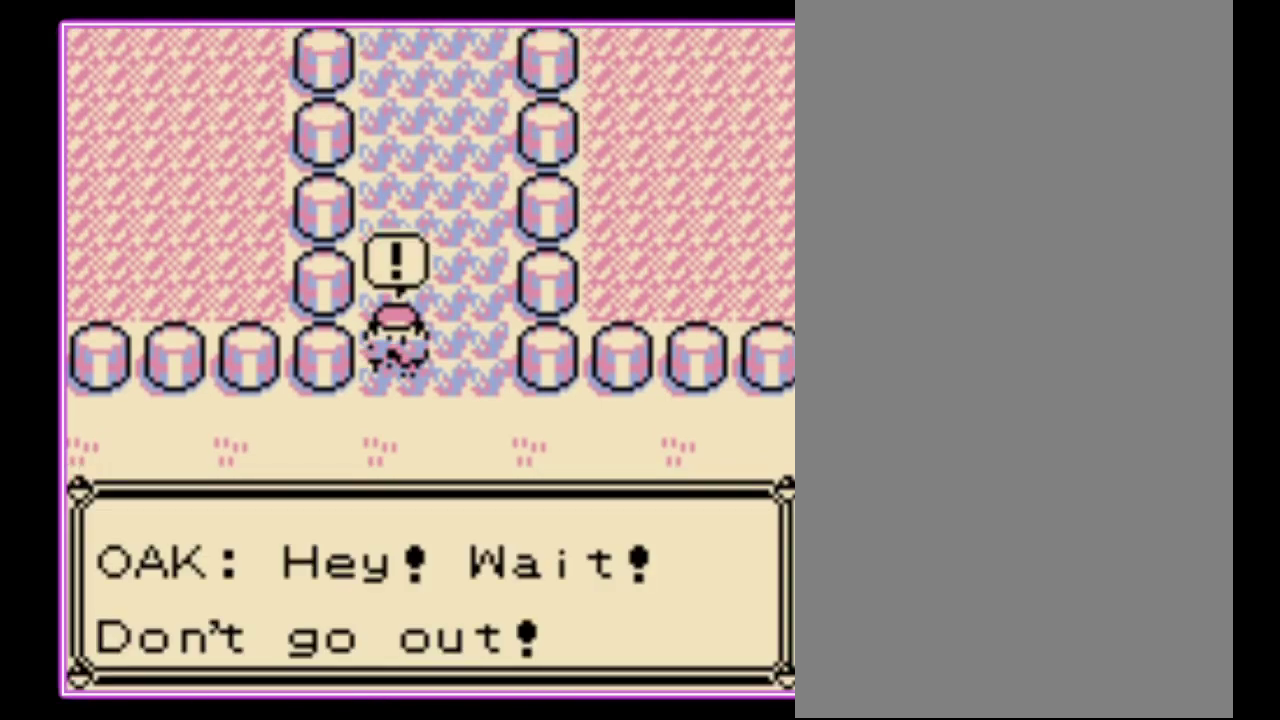
{"buttons": ["A"], "events": [[33, "A", "down"], [100, "B", "down"], [133, "A", "up"], [200, "A", "down"], [200, "B", "up"], [267, "B", "down"], [300, "A", "up"], [367, "A", "down"], [367, "B", "up"], [433, "A", "up"], [433, "B", "down"], [500, "A", "down"], [500, "B", "up"]]}
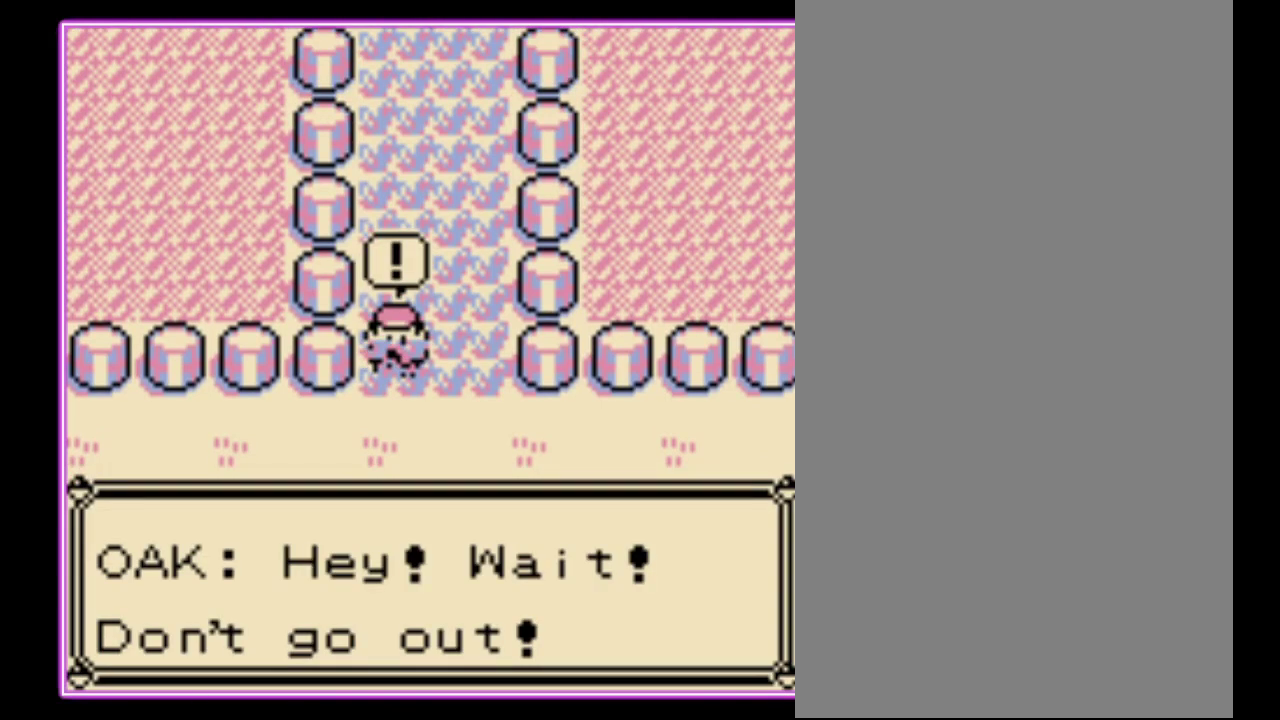
{"buttons": ["A"], "events": [[67, "A", "up"], [67, "B", "down"], [133, "A", "down"], [133, "B", "up"], [233, "B", "down"], [267, "A", "up"], [333, "A", "down"], [333, "B", "up"], [400, "A", "up"], [400, "B", "down"], [467, "A", "down"], [467, "B", "up"]]}
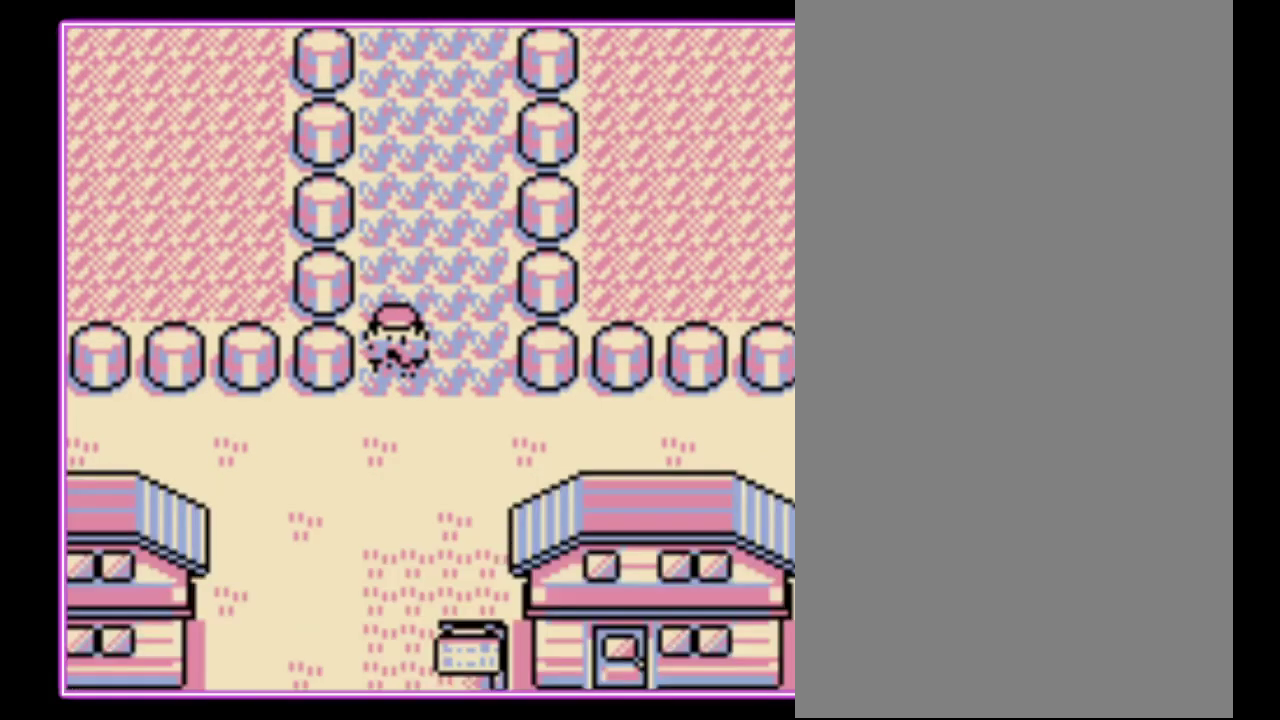
{"buttons": [], "events": [[33, "A", "up"], [33, "B", "down"], [100, "A", "down"], [200, "A", "up"], [200, "B", "up"], [267, "A", "down"], [300, "B", "down"], [333, "A", "up"], [400, "B", "up"]]}
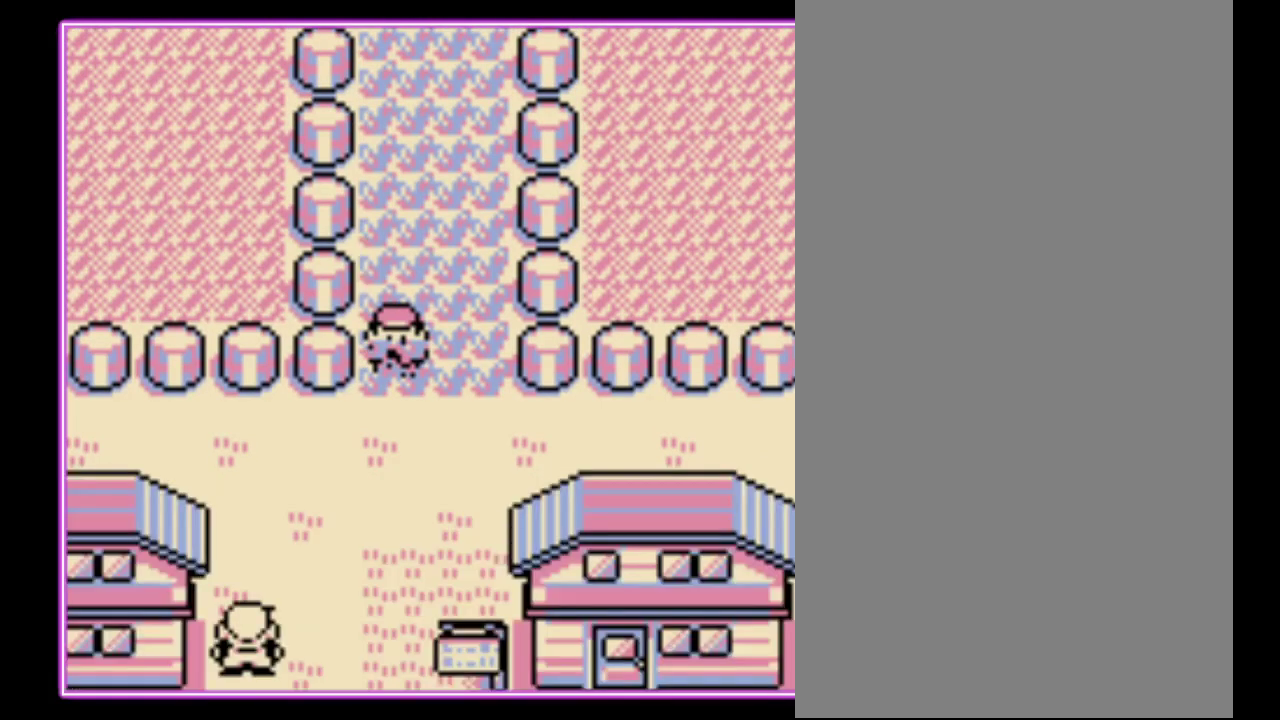
{"buttons": [], "events": []}
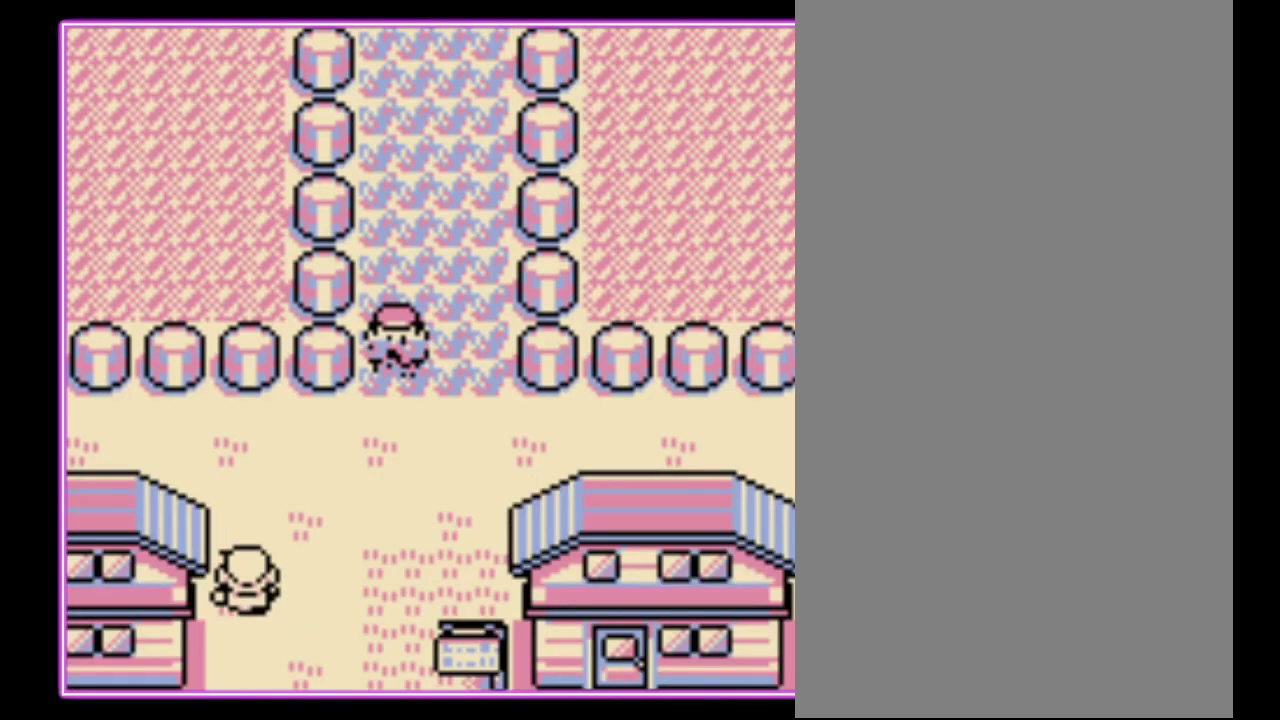
{"buttons": [], "events": []}
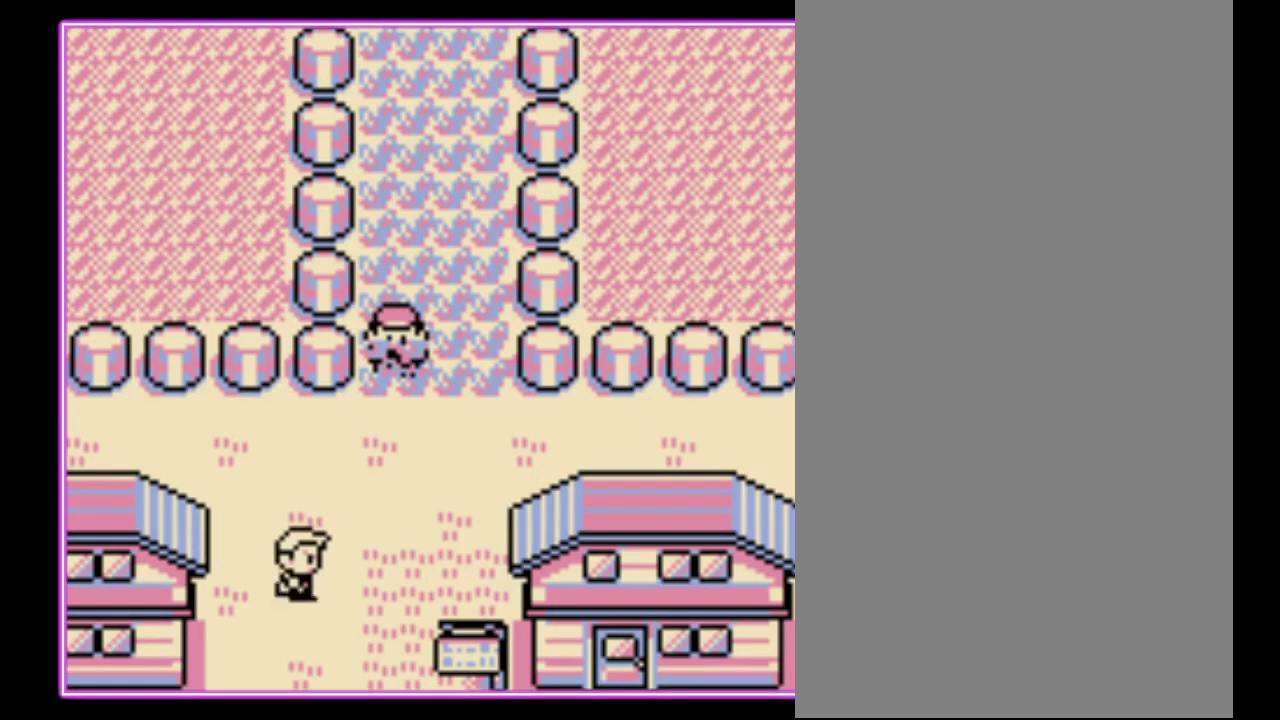
{"buttons": [], "events": []}
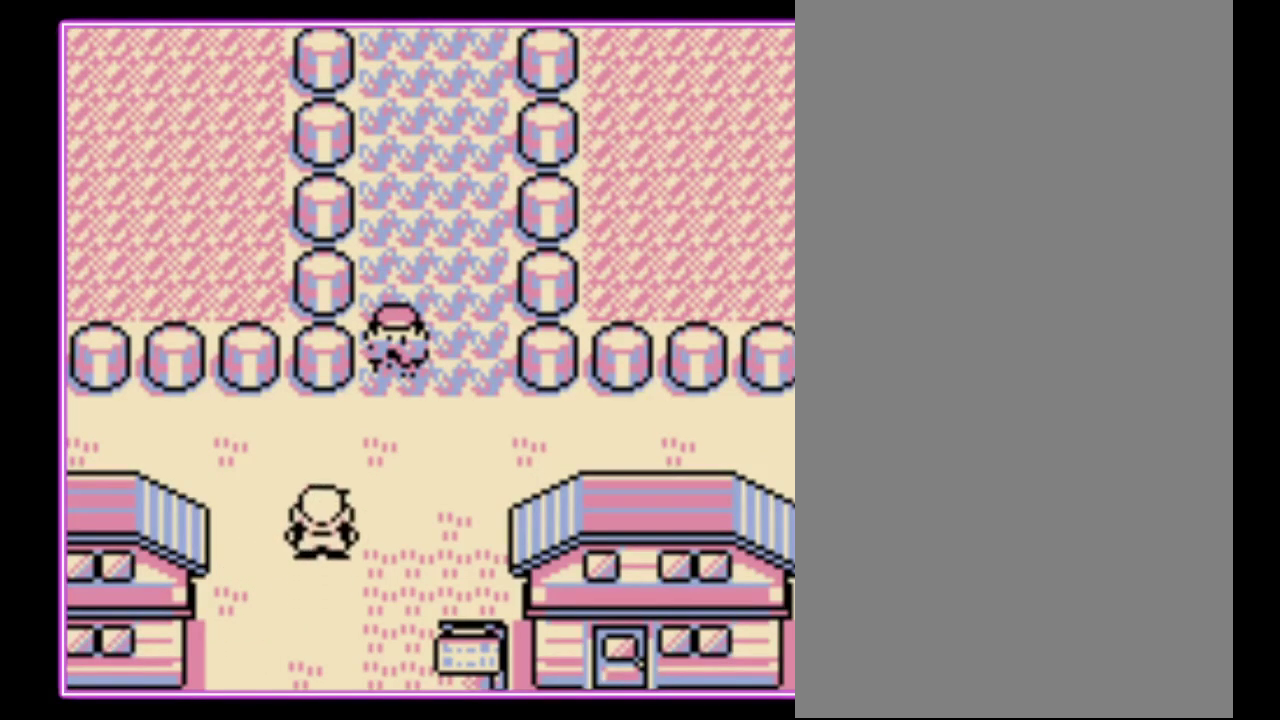
{"buttons": ["A", "B"], "events": [[433, "A", "down"], [500, "B", "down"]]}
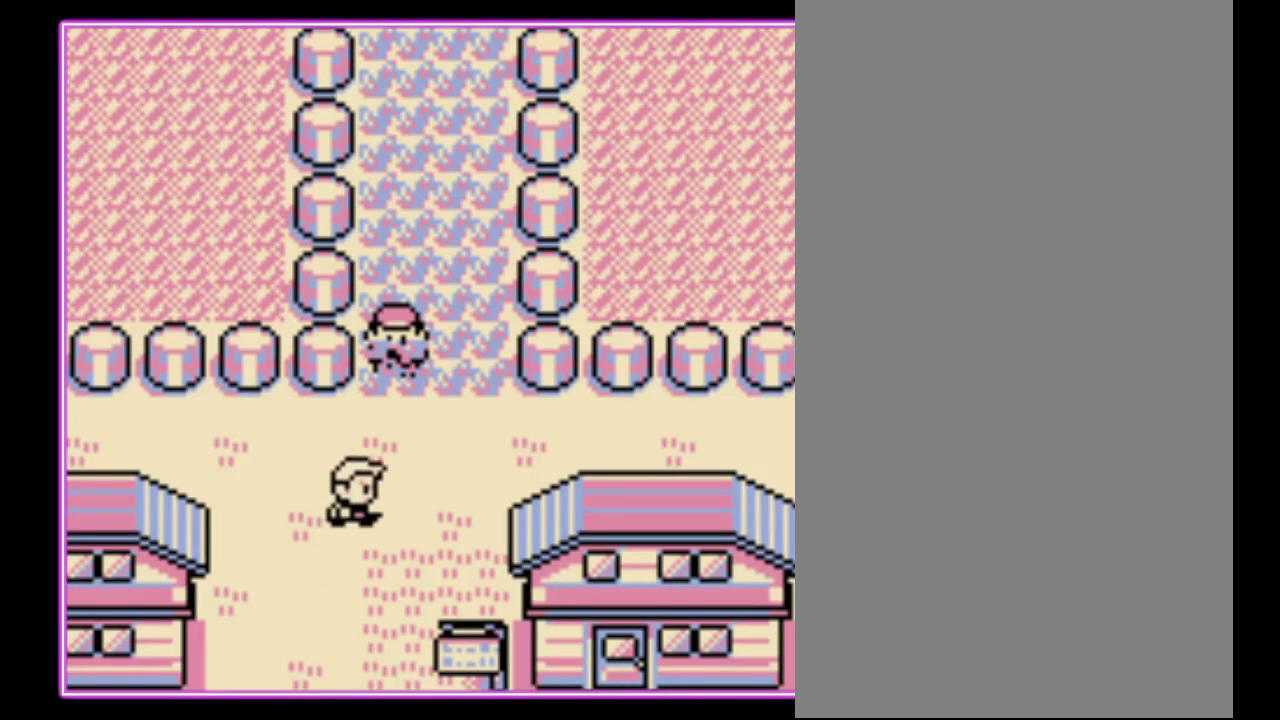
{"buttons": ["A"], "events": [[33, "A", "up"], [100, "A", "down"], [100, "B", "up"], [167, "B", "down"], [200, "A", "up"], [267, "A", "down"], [267, "B", "up"], [333, "B", "down"], [433, "B", "up"]]}
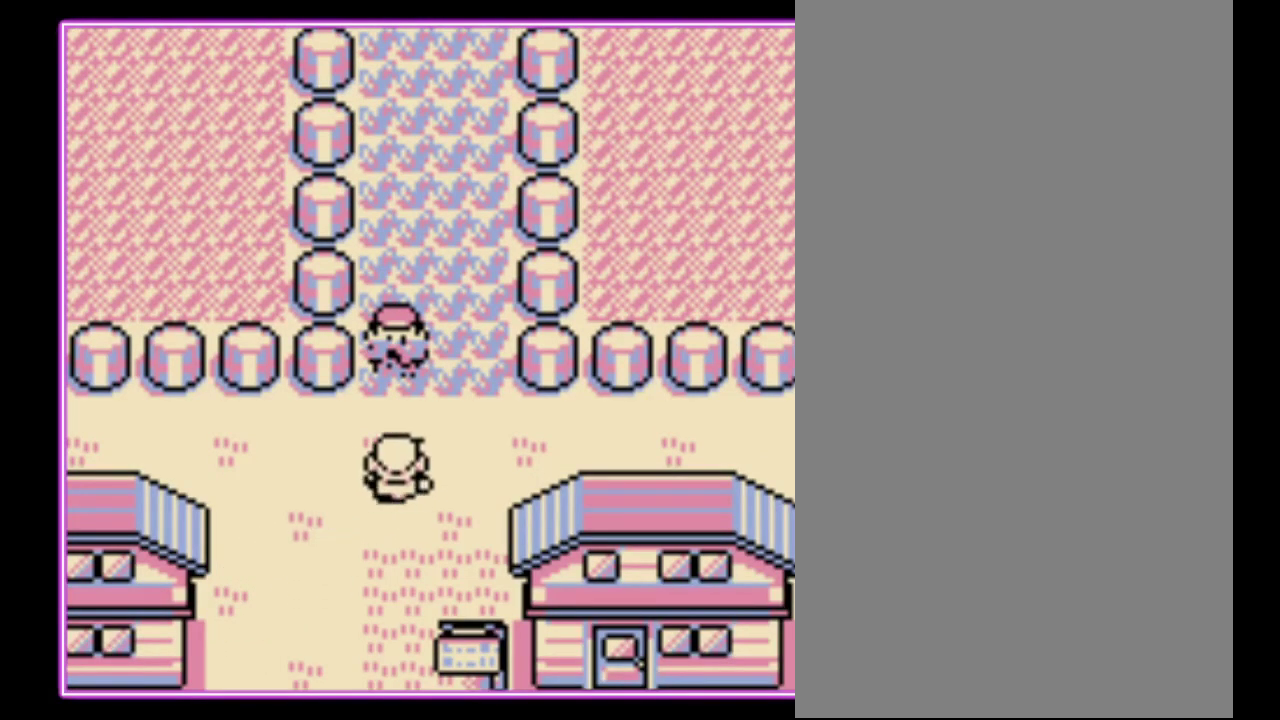
{"buttons": ["A"], "events": [[33, "A", "up"], [33, "B", "down"], [100, "A", "down"], [100, "B", "up"], [167, "B", "down"], [200, "A", "up"], [267, "A", "down"], [400, "A", "up"], [467, "A", "down"], [467, "B", "up"]]}
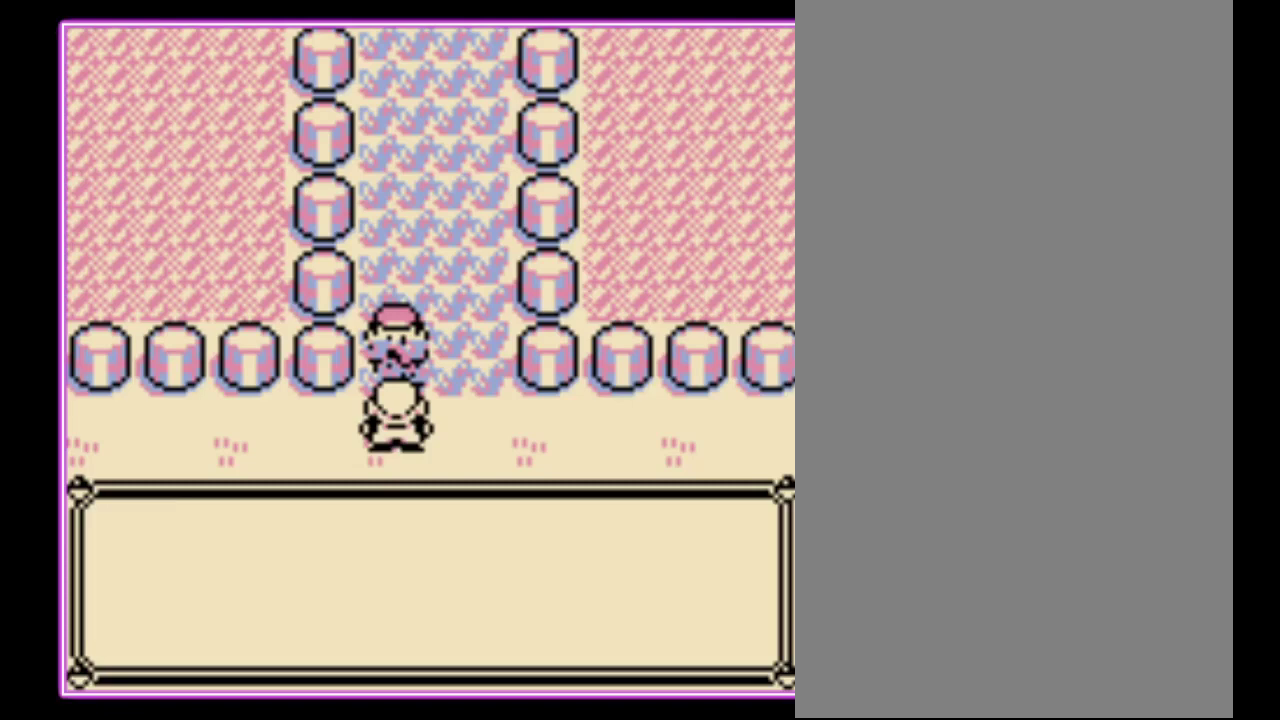
{"buttons": ["A"], "events": [[33, "A", "up"], [33, "B", "down"], [100, "A", "down"], [100, "B", "up"], [200, "B", "down"], [233, "A", "up"], [300, "A", "down"], [300, "B", "up"], [367, "A", "up"], [367, "B", "down"], [467, "A", "down"], [467, "B", "up"]]}
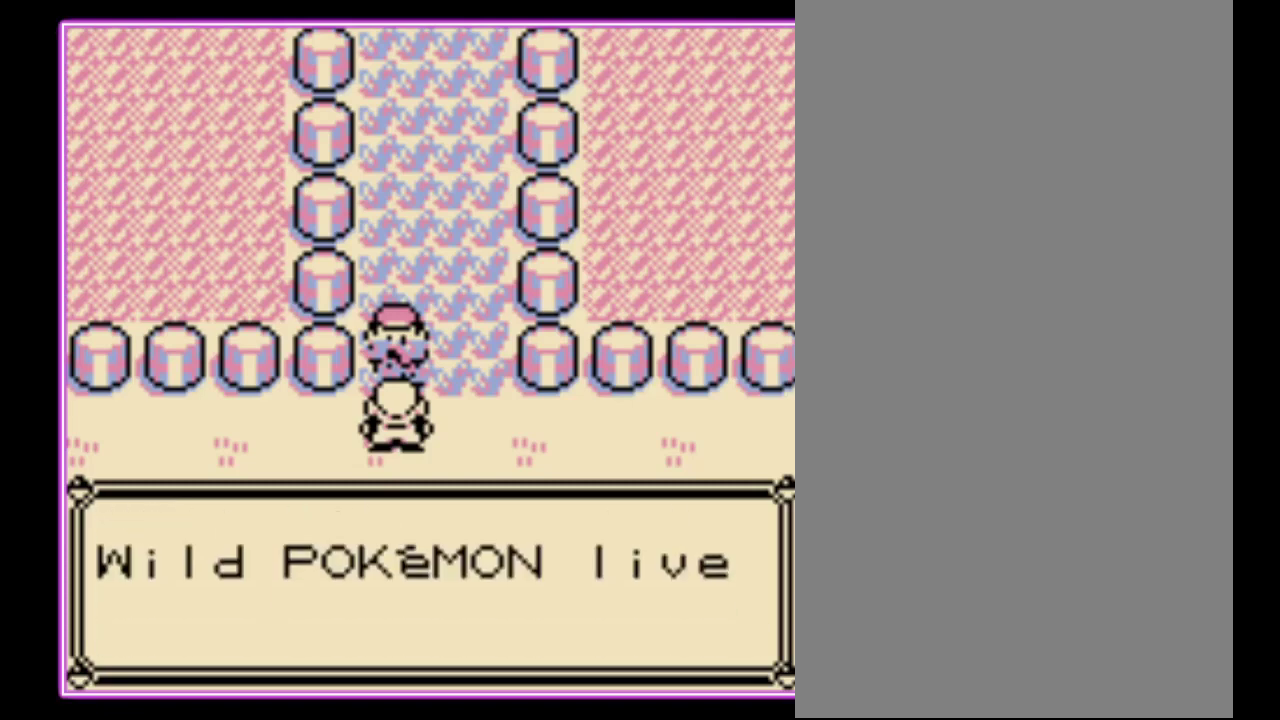
{"buttons": ["A"], "events": [[33, "A", "up"], [33, "B", "down"], [100, "A", "down"], [100, "B", "up"], [200, "A", "up"], [200, "B", "down"], [300, "A", "down"], [300, "B", "up"], [367, "A", "up"], [367, "B", "down"], [433, "A", "down"], [433, "B", "up"]]}
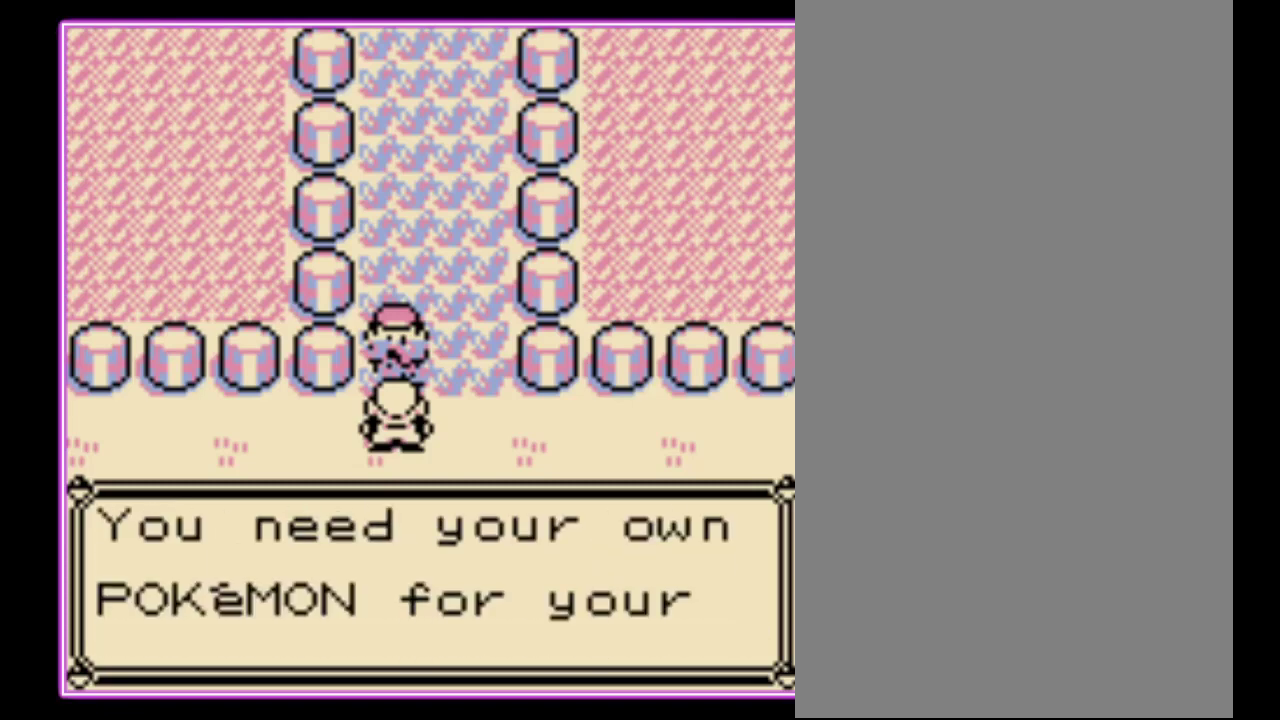
{"buttons": ["B"], "events": [[33, "B", "down"], [133, "B", "up"], [200, "A", "up"], [200, "B", "down"], [267, "A", "down"], [500, "A", "up"]]}
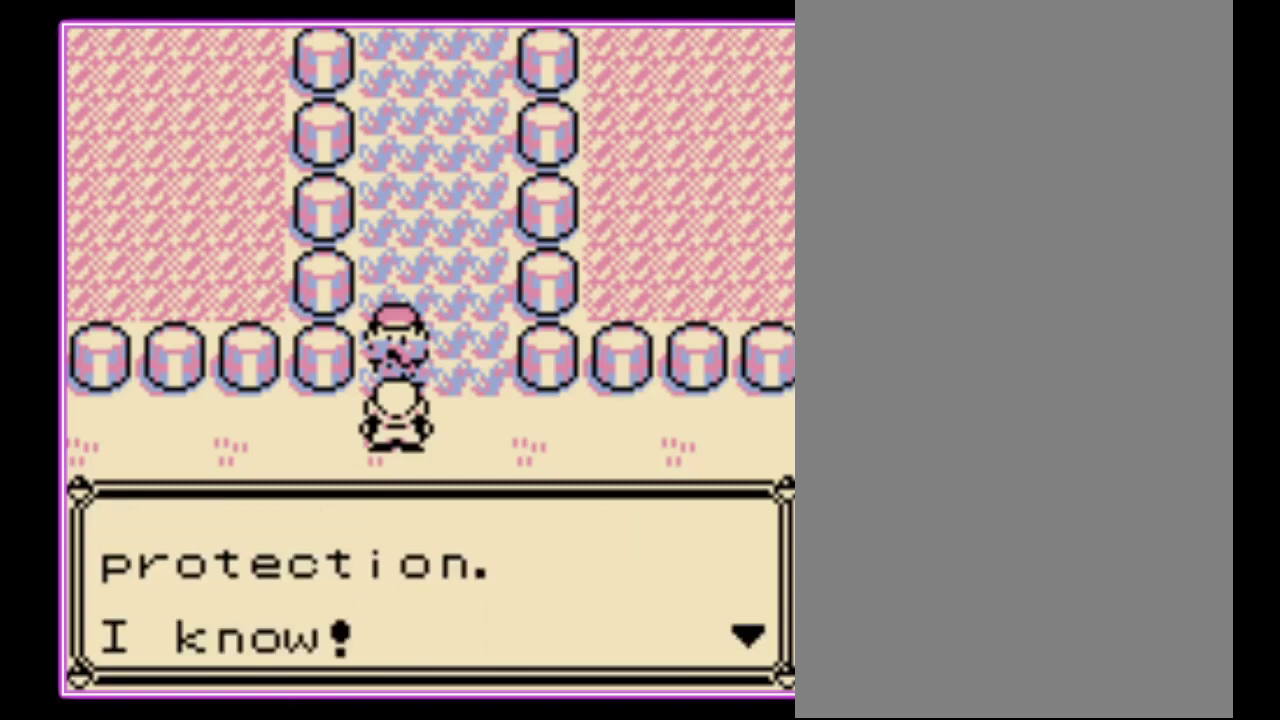
{"buttons": ["B"], "events": [[67, "A", "down"], [100, "B", "up"], [300, "A", "up"], [300, "B", "down"], [400, "A", "down"], [400, "B", "up"], [467, "A", "up"], [467, "B", "down"]]}
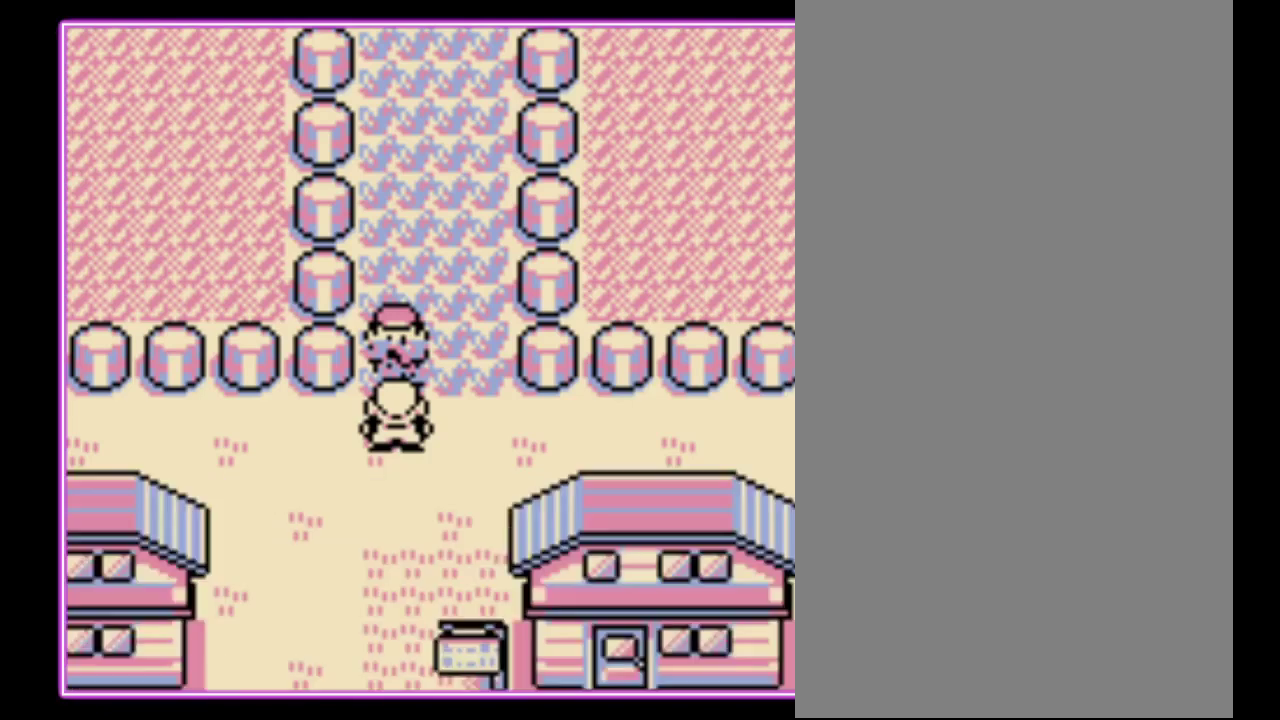
{"buttons": [], "events": [[33, "A", "down"], [67, "B", "up"], [133, "B", "down"], [167, "A", "up"], [233, "B", "up"]]}